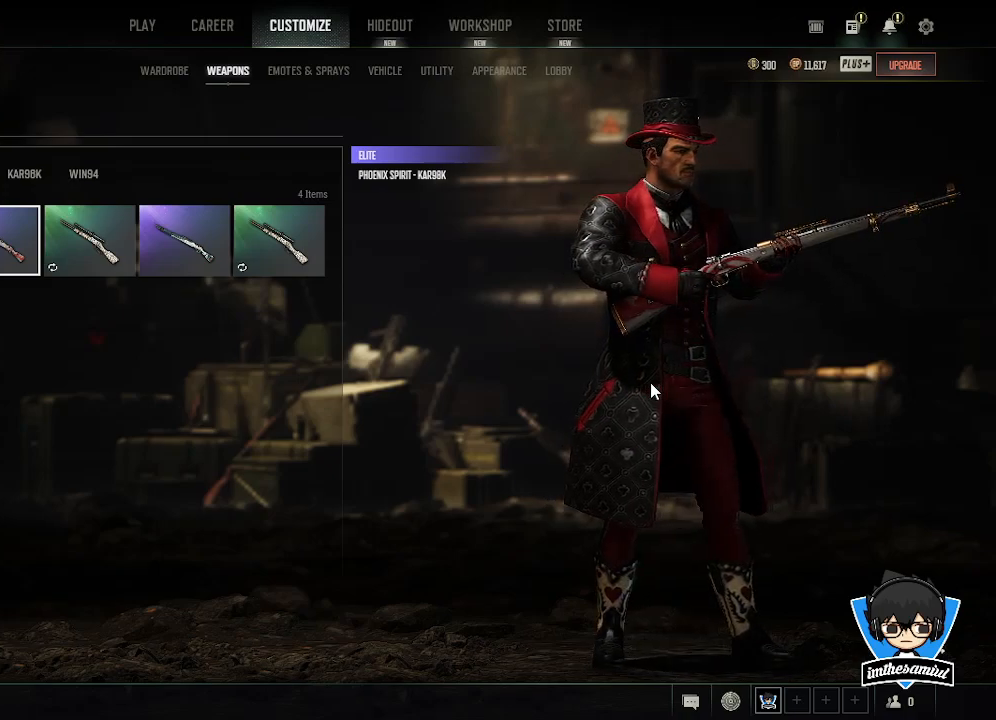
Gameplay with keyboard and mouse; each line is a JSON object with the keys and mouse buttons held at the frame after it. "events" lists presses ("down") and releases ("up") of "1", "2", "3", "4", "5", "a", "alt", "c", "caps_lock", "ctrl", "d", "e", "f", "g", "q", "r", "s", "shift", "space", "t", "tab", "v", "w", "x", "z", "mouse_left", "mouse_wheel" and "mouse_right" between this image and that frame as [ms after this image, input, new state], when the widget could be followed in between. "mouse_left", "mouse_wheel", "mouse_right" = the "left", "wheel", "right" buttons of the "mouse" list. No other keys are recorded. "wheel" means that the mouse wheel is clicked or scrolled. Not read: mouse_move.
{"keys": [], "mouse": [], "events": [[267, "mouse_left", "up"]]}
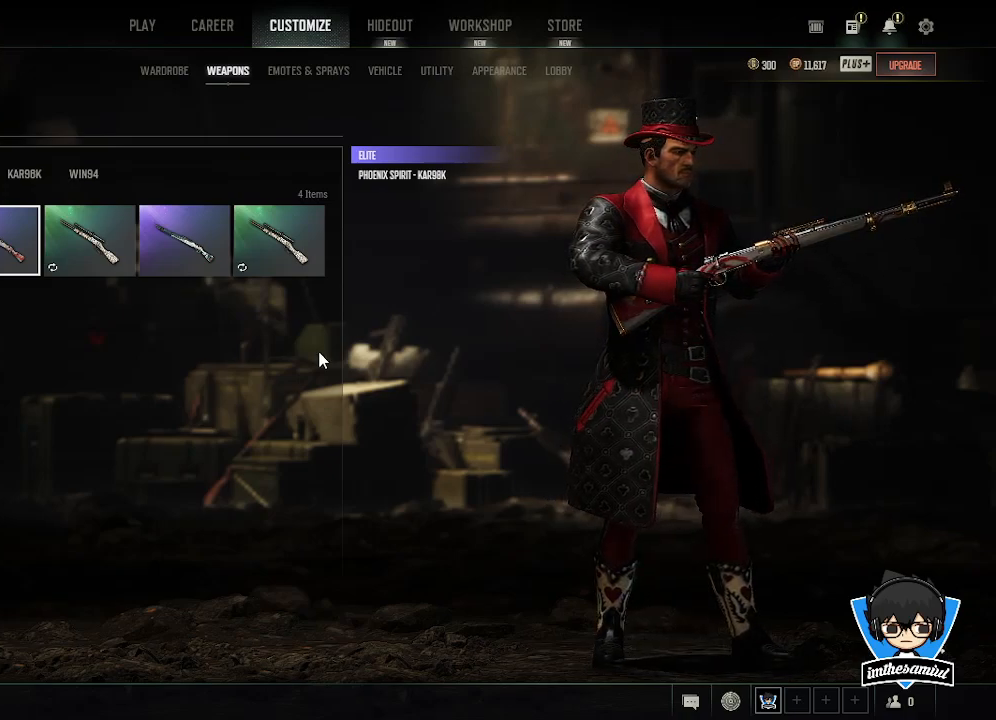
{"keys": [], "mouse": [], "events": [[400, "mouse_left", "down"], [500, "mouse_left", "up"]]}
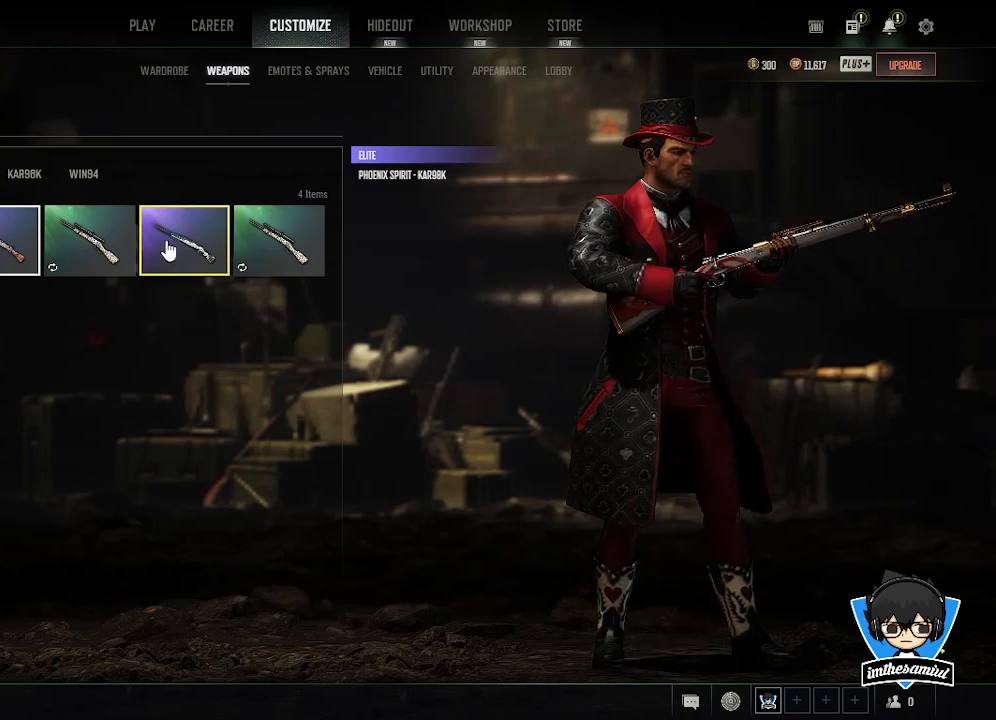
{"keys": [], "mouse": [], "events": []}
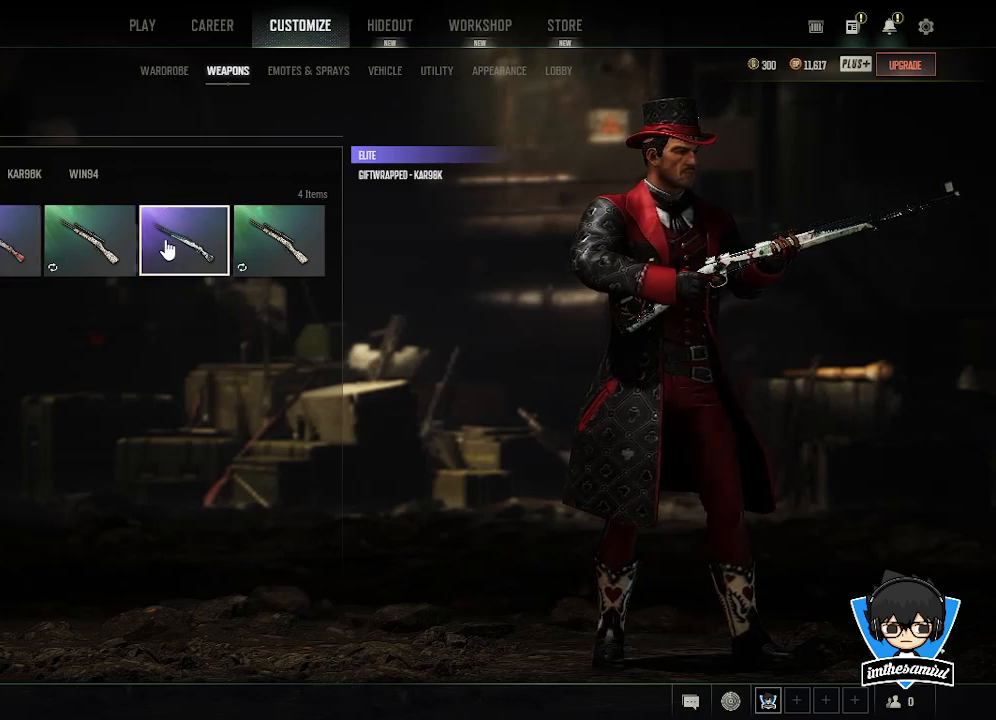
{"keys": [], "mouse": [], "events": []}
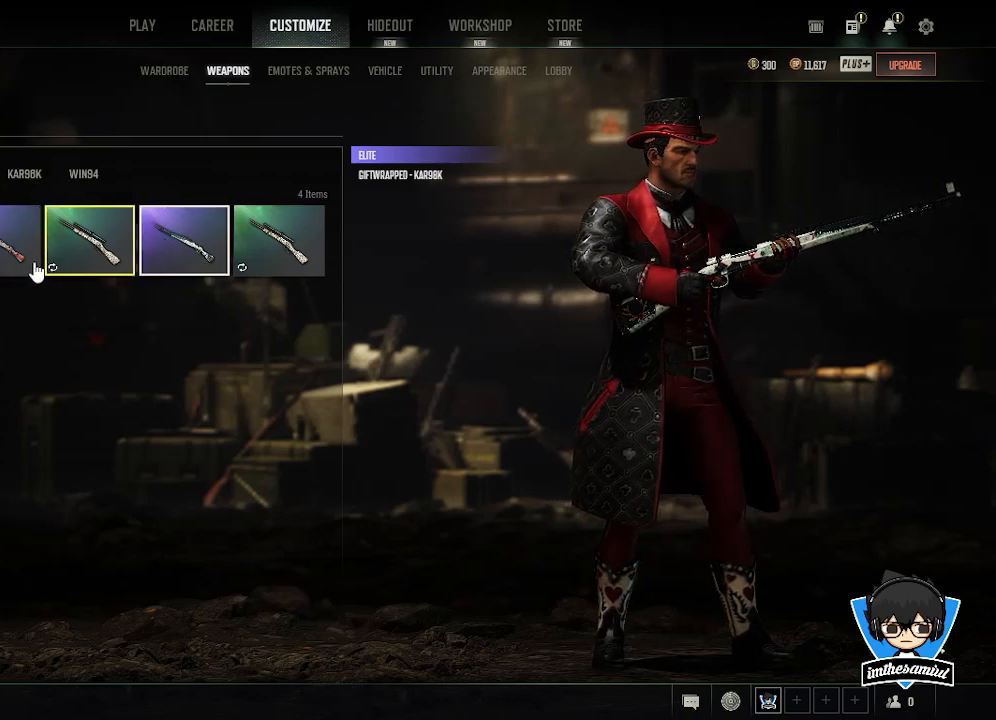
{"keys": [], "mouse": ["left"], "events": [[283, "mouse_left", "down"]]}
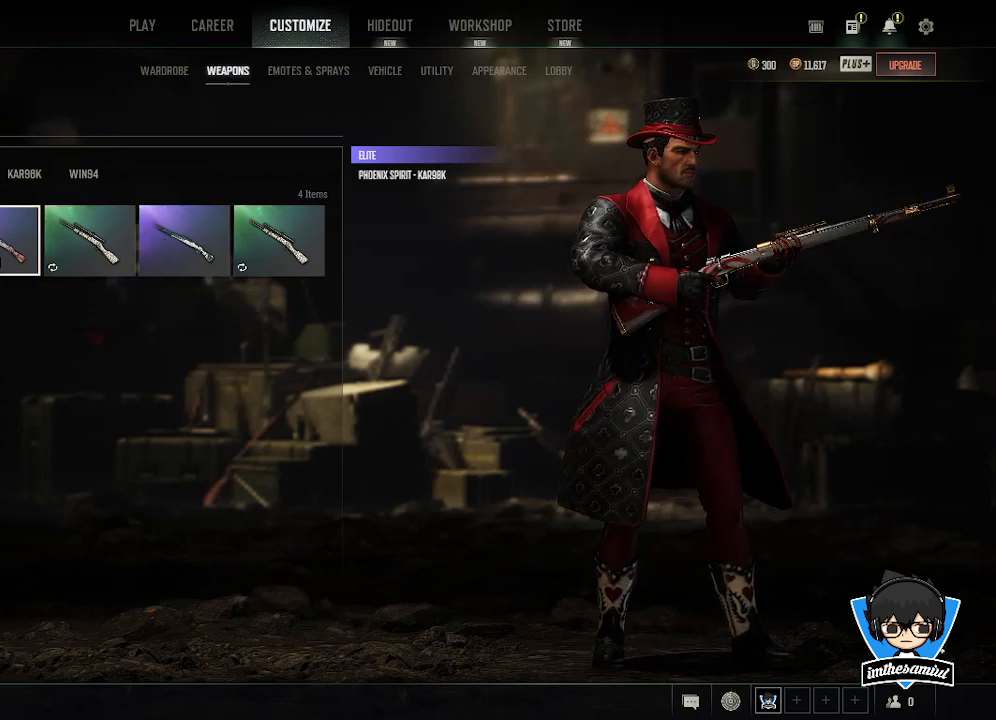
{"keys": [], "mouse": [], "events": [[200, "mouse_left", "up"]]}
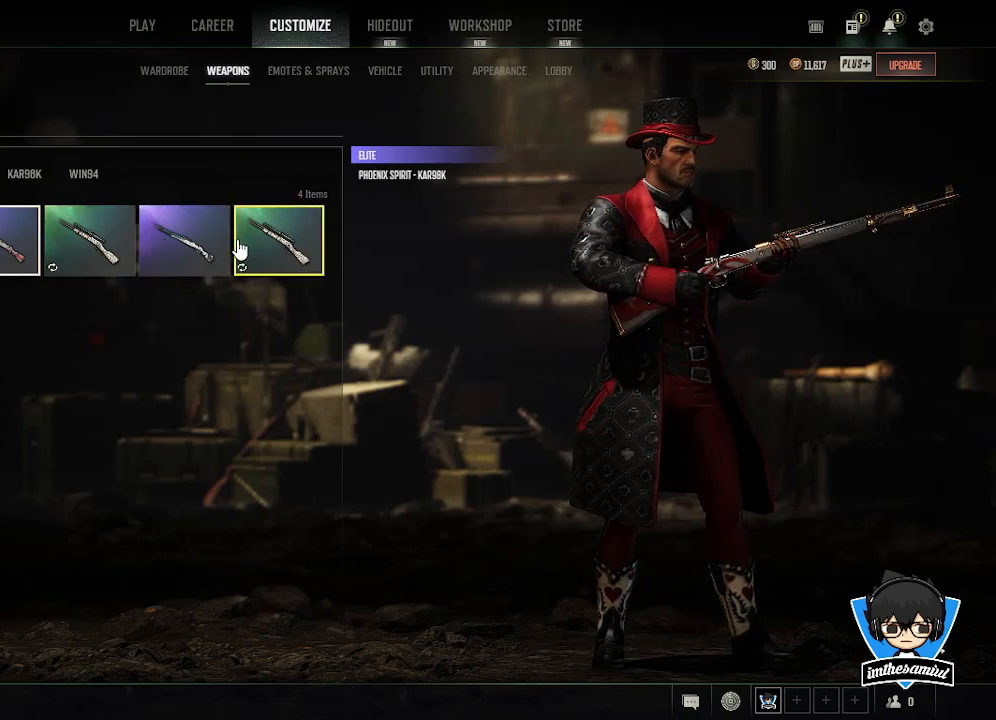
{"keys": [], "mouse": [], "events": []}
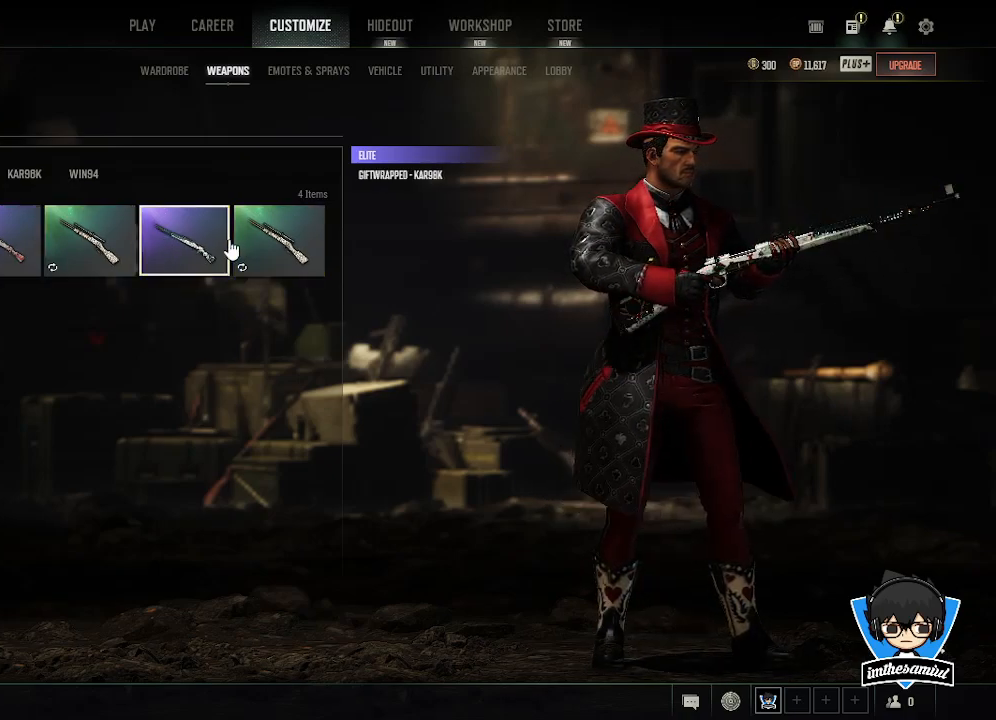
{"keys": [], "mouse": [], "events": []}
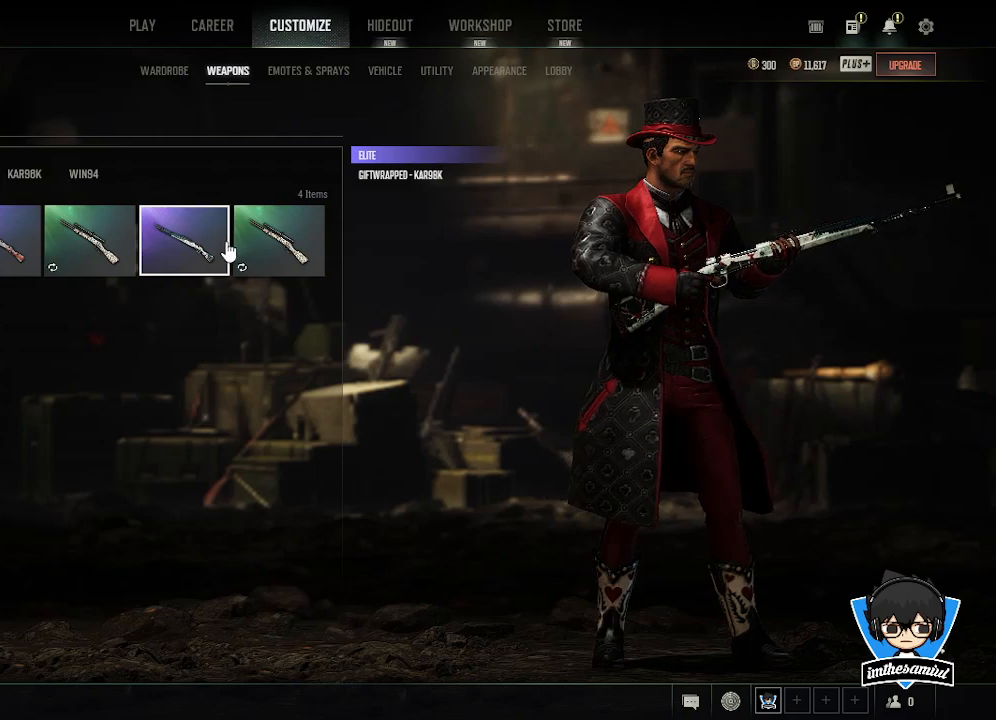
{"keys": [], "mouse": [], "events": []}
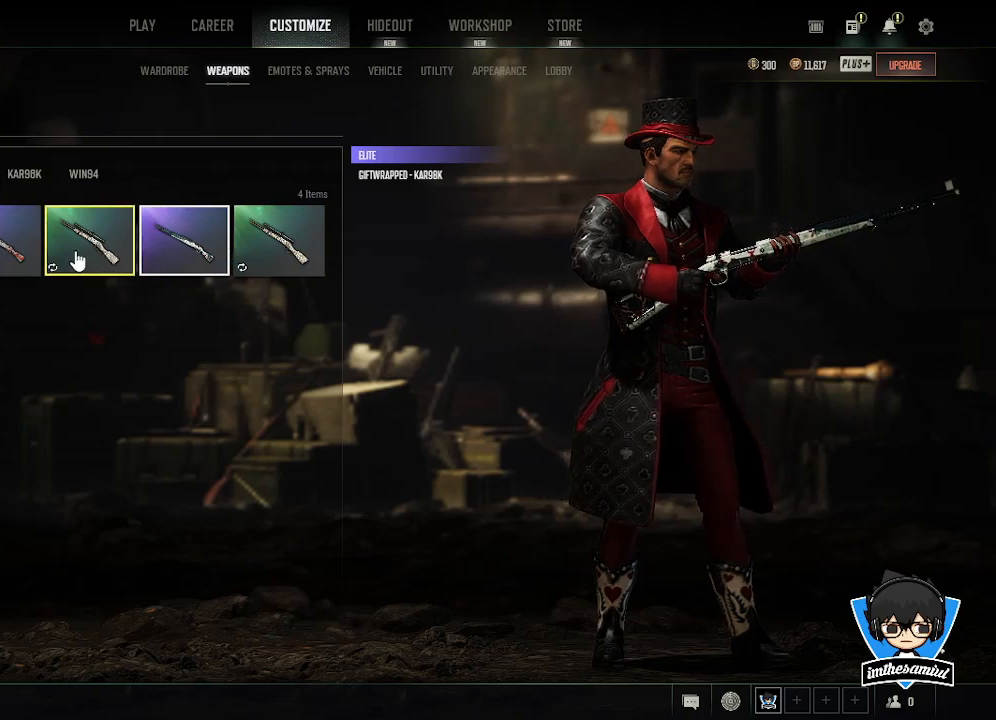
{"keys": [], "mouse": [], "events": [[300, "mouse_left", "down"], [400, "mouse_left", "up"]]}
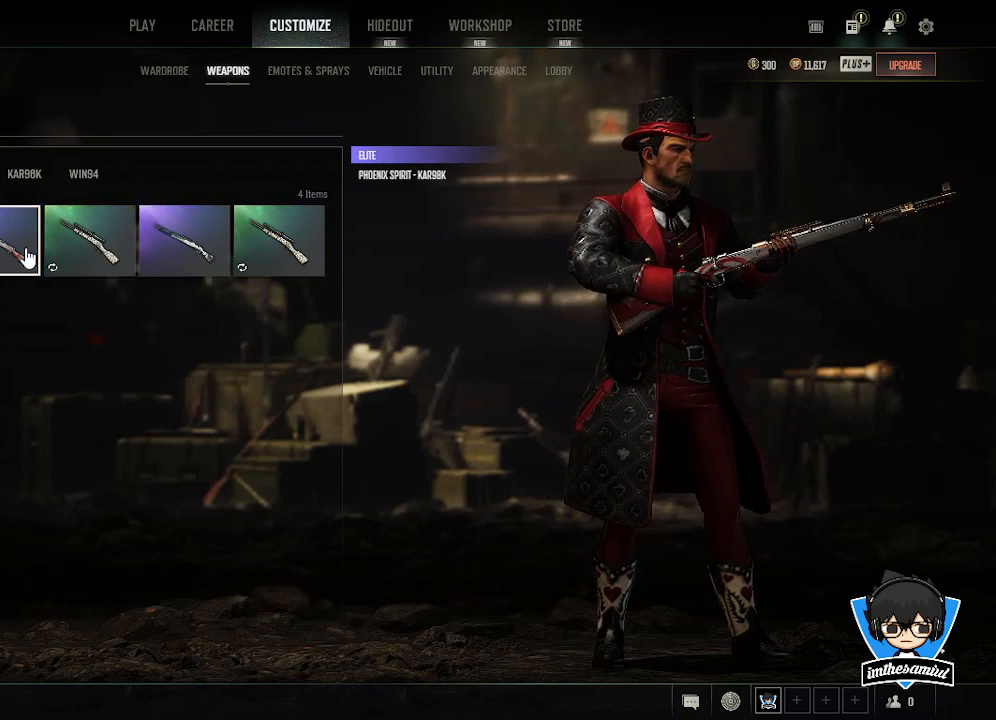
{"keys": [], "mouse": [], "events": []}
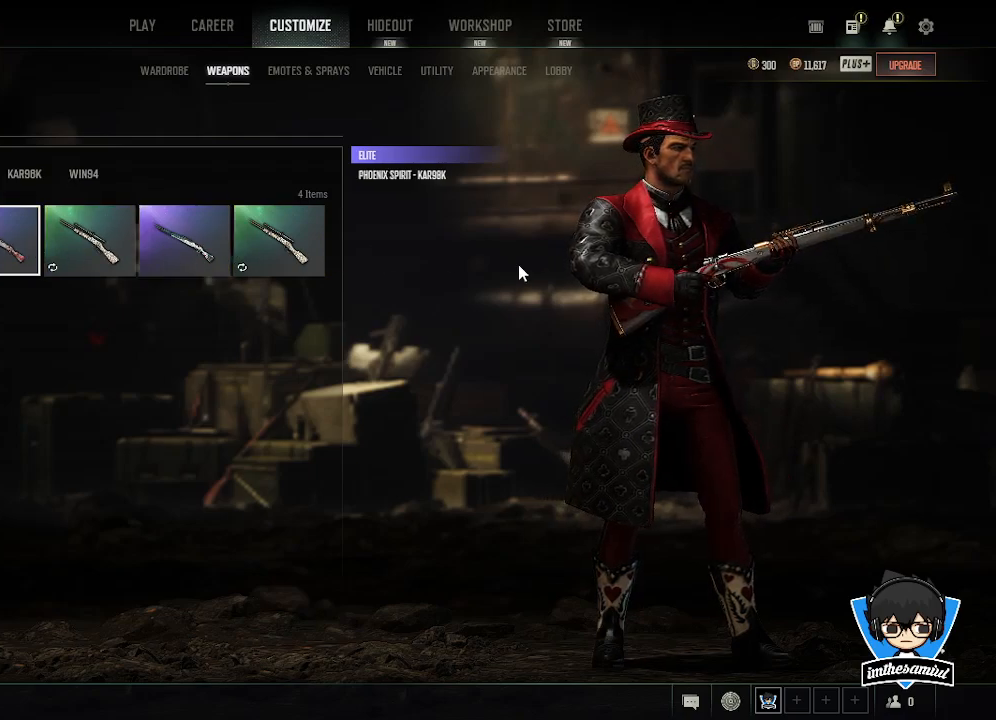
{"keys": [], "mouse": [], "events": []}
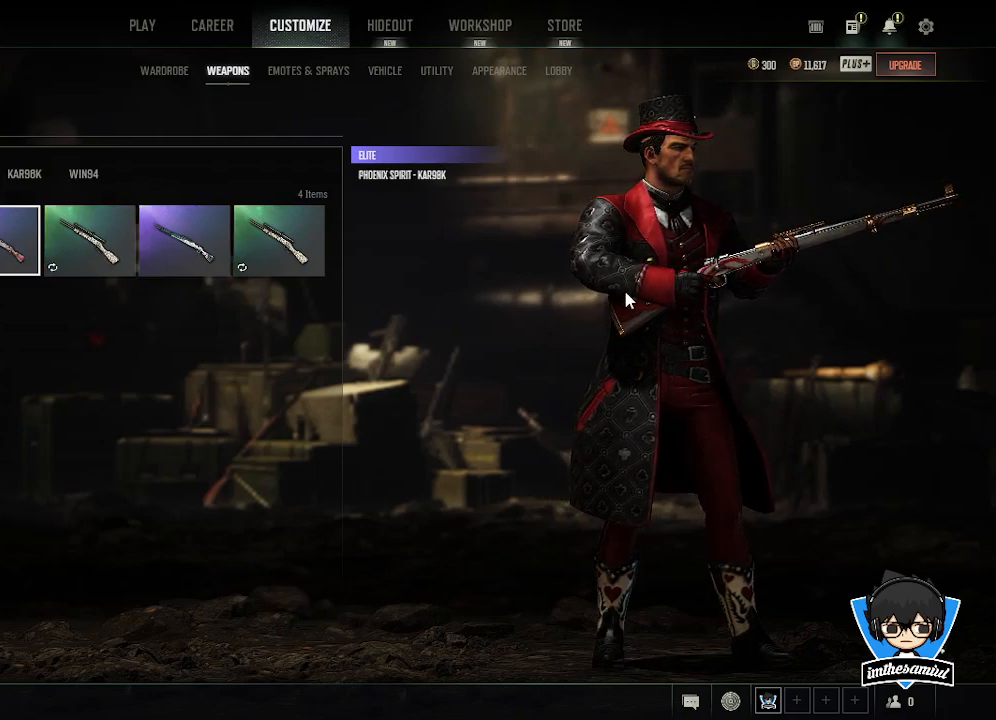
{"keys": [], "mouse": [], "events": []}
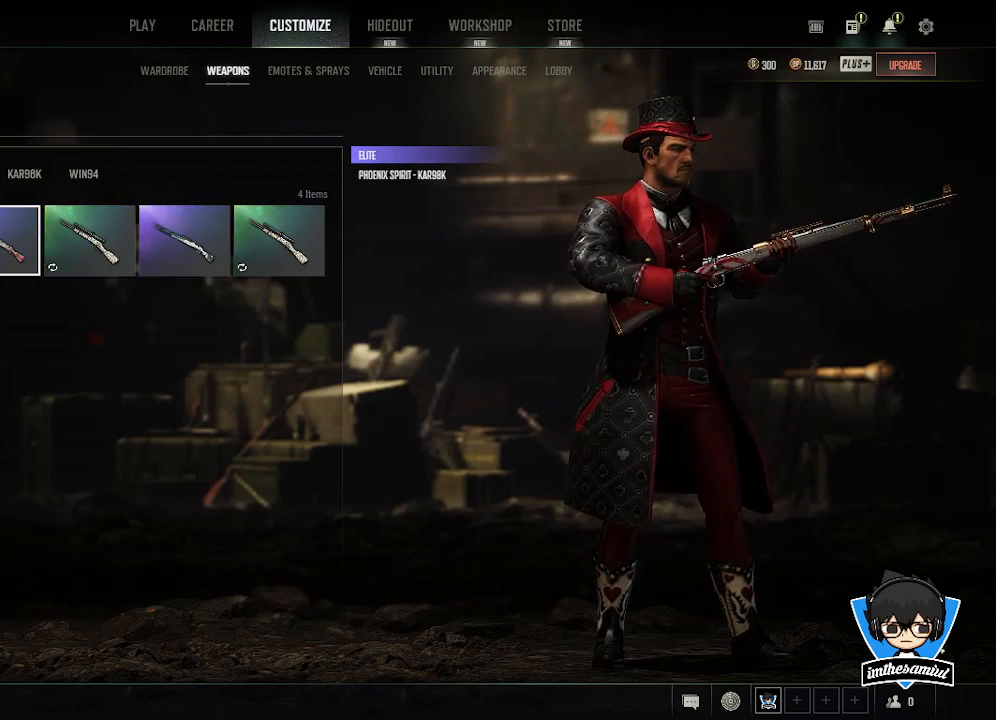
{"keys": [], "mouse": [], "events": []}
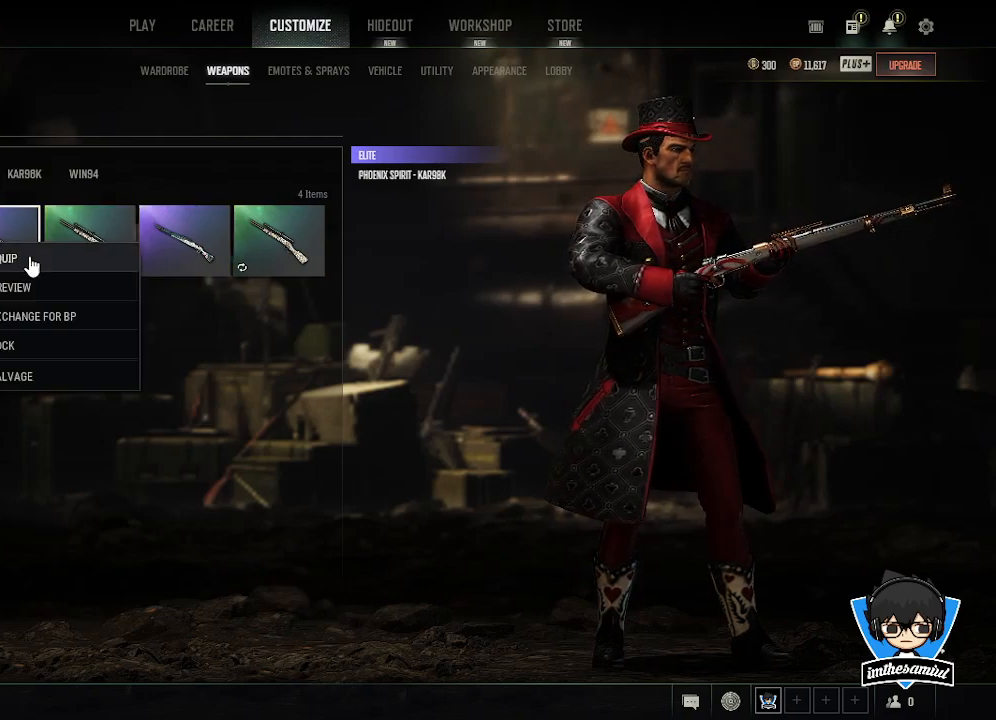
{"keys": [], "mouse": [], "events": [[300, "mouse_left", "down"], [433, "mouse_left", "up"]]}
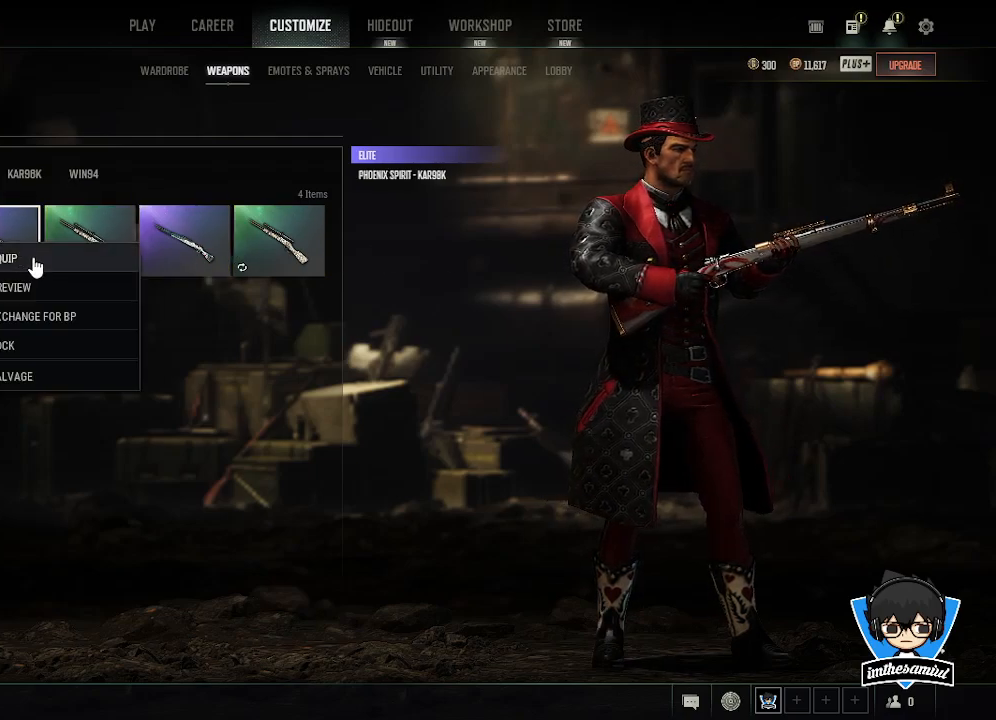
{"keys": [], "mouse": [], "events": []}
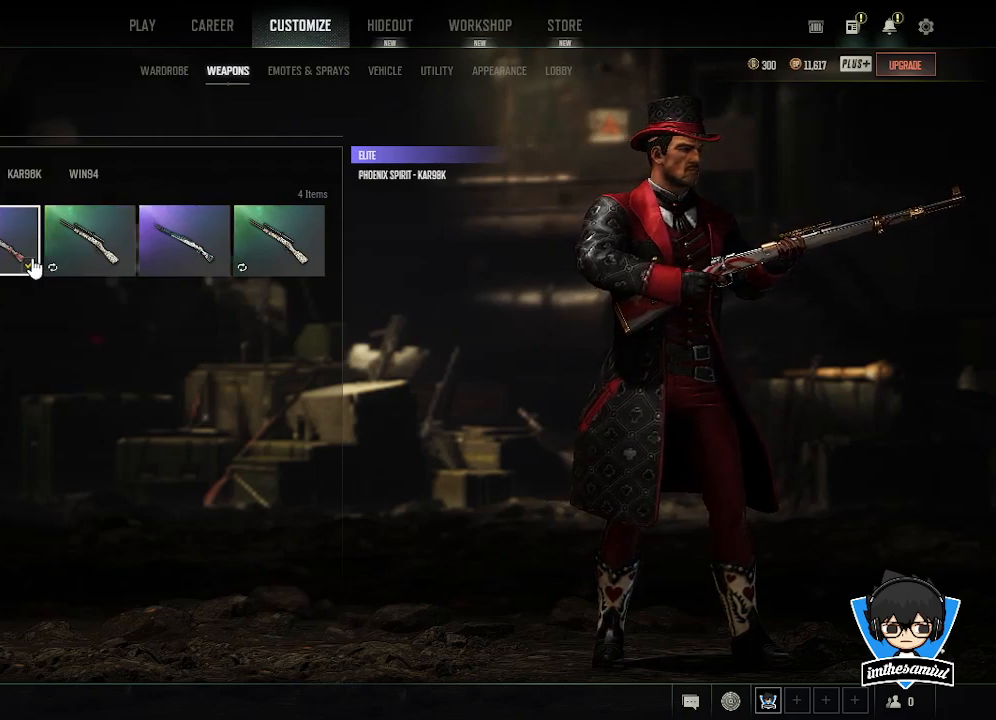
{"keys": [], "mouse": [], "events": [[300, "mouse_right", "down"], [467, "mouse_right", "up"]]}
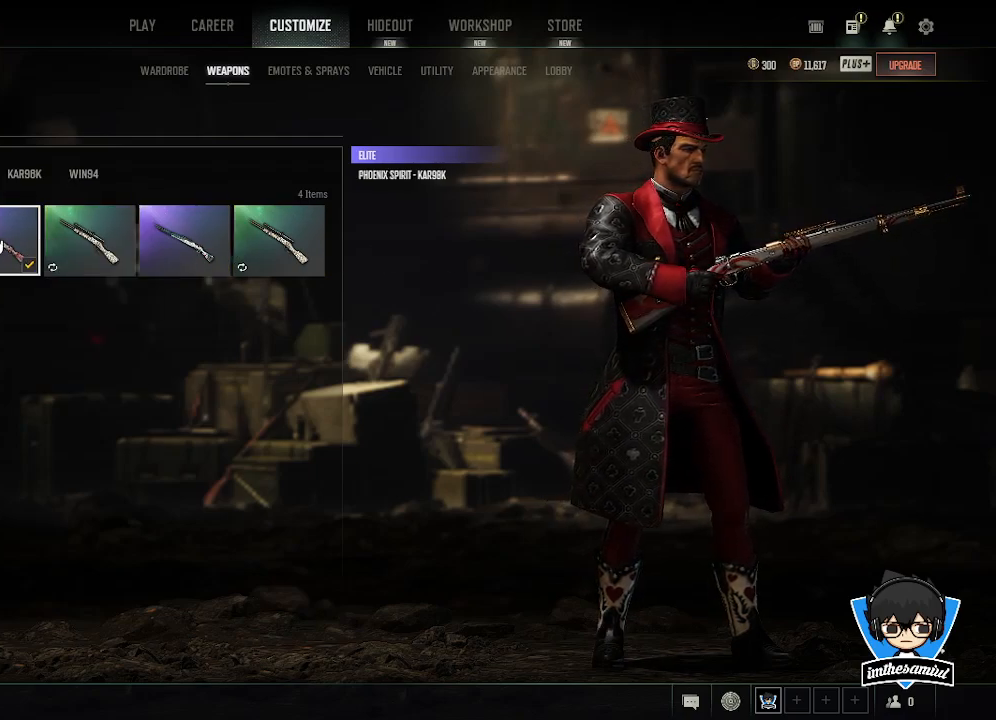
{"keys": [], "mouse": [], "events": []}
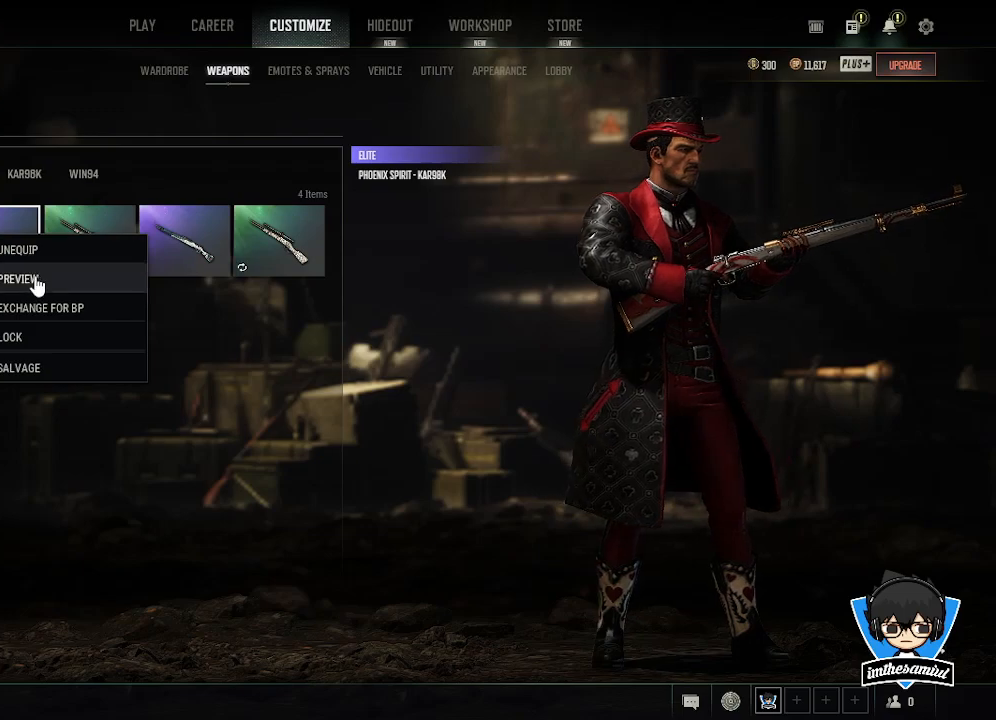
{"keys": [], "mouse": [], "events": [[50, "mouse_left", "down"], [150, "mouse_left", "up"]]}
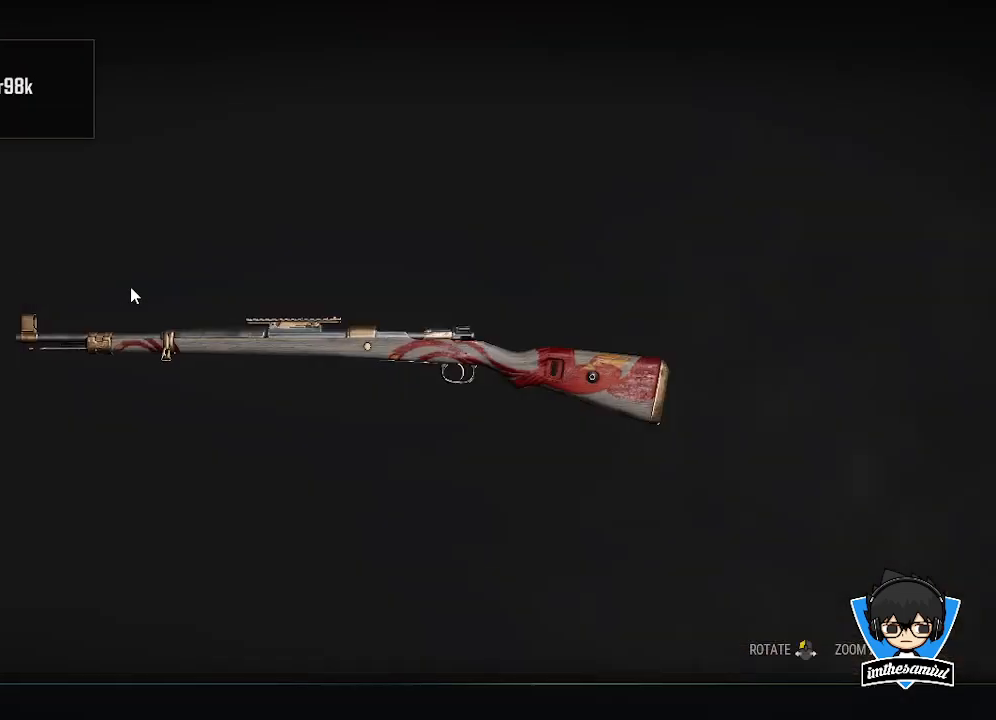
{"keys": [], "mouse": [], "events": []}
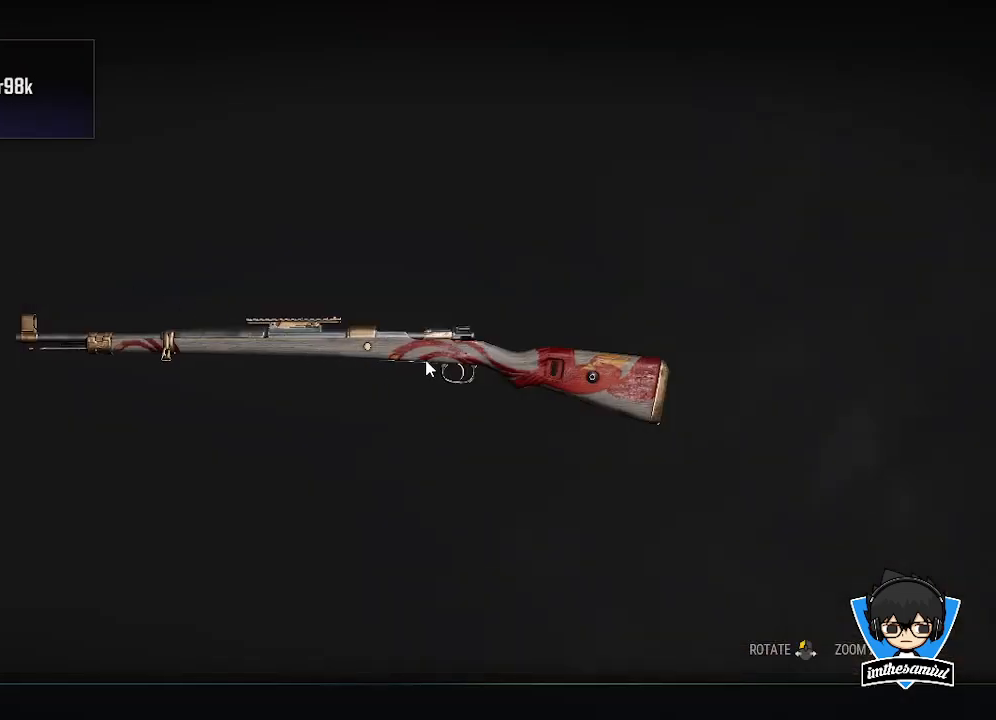
{"keys": [], "mouse": ["left"], "events": [[200, "mouse_left", "down"]]}
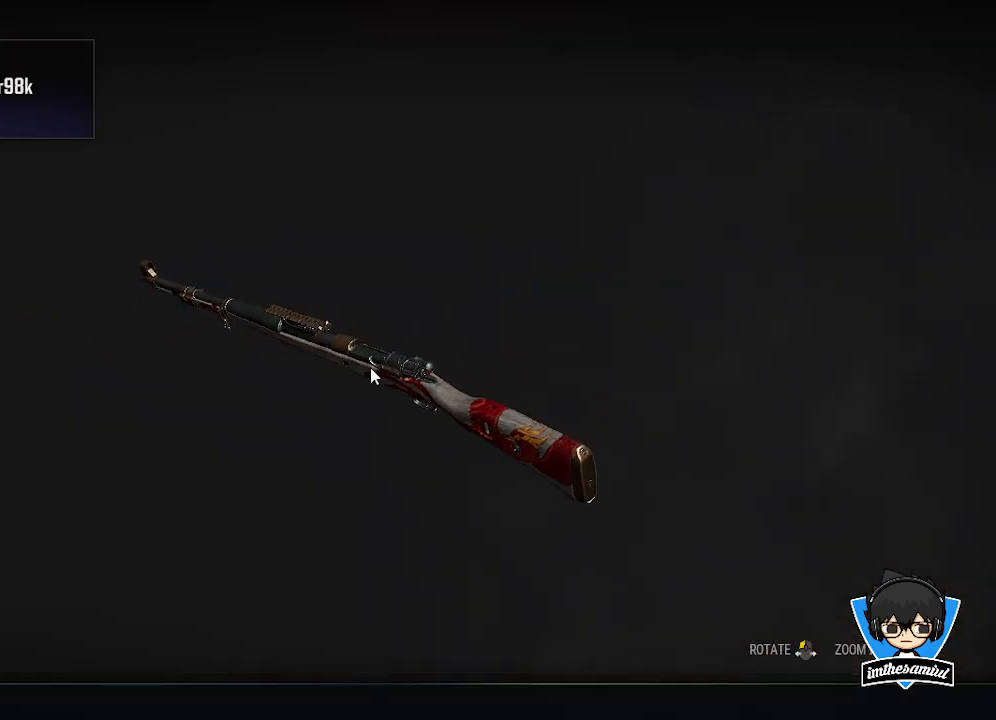
{"keys": [], "mouse": ["left"], "events": []}
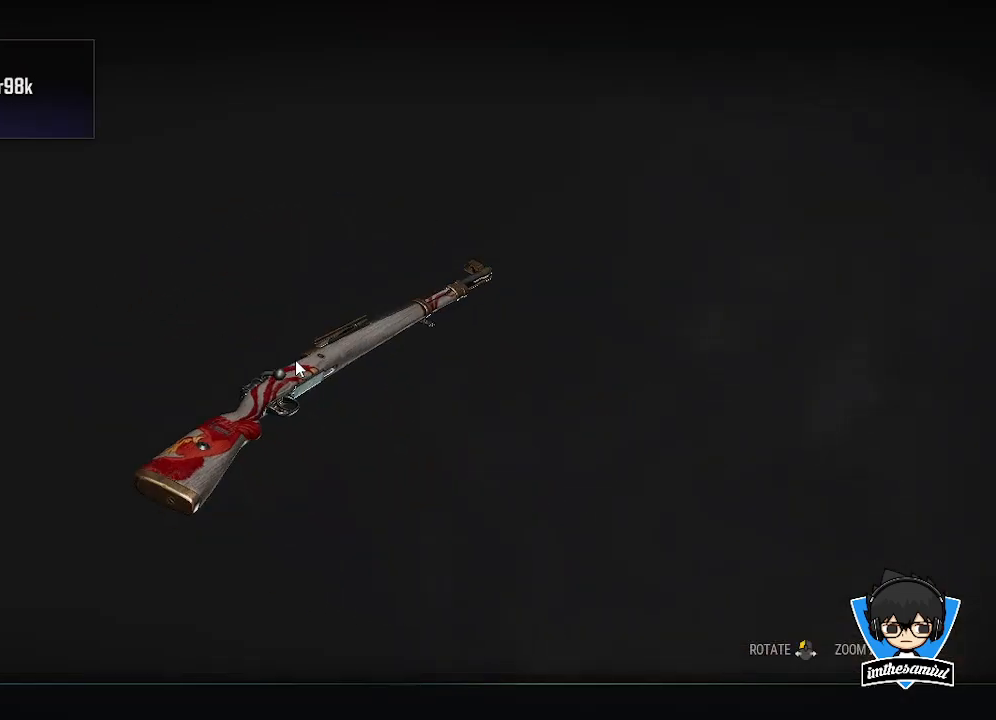
{"keys": [], "mouse": ["left"], "events": []}
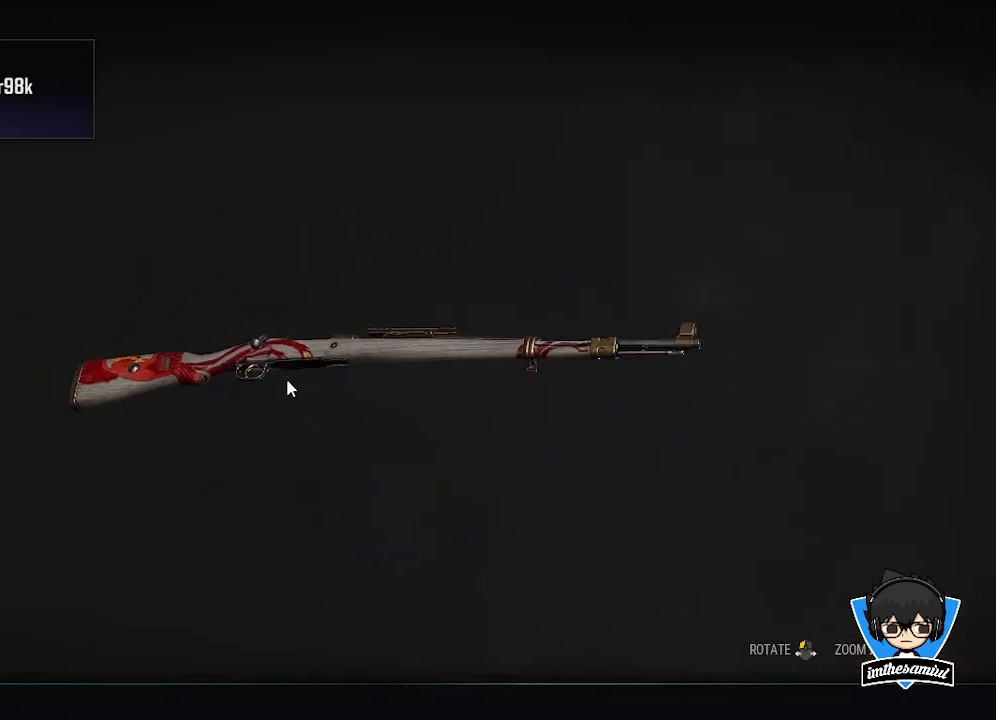
{"keys": [], "mouse": [], "events": [[233, "mouse_left", "up"]]}
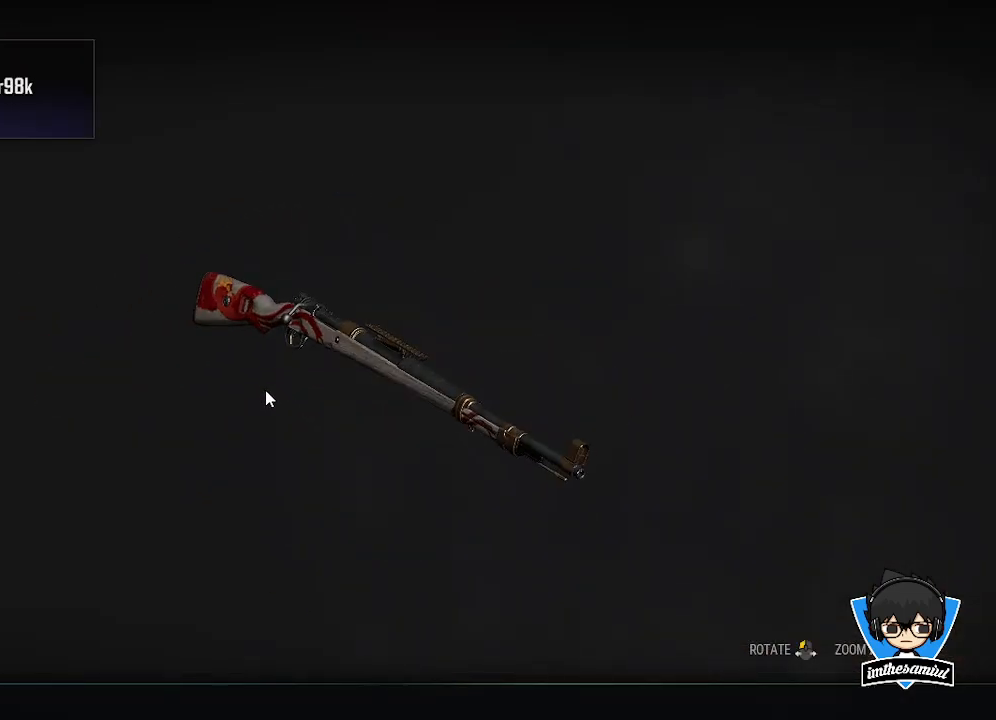
{"keys": [], "mouse": [], "events": []}
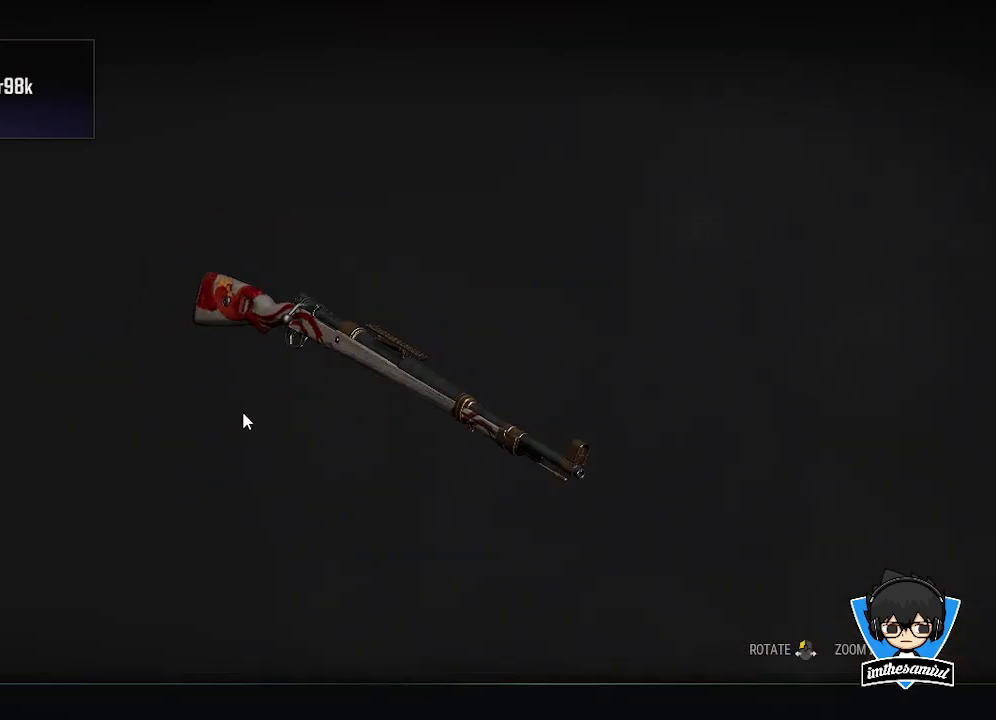
{"keys": [], "mouse": [], "events": []}